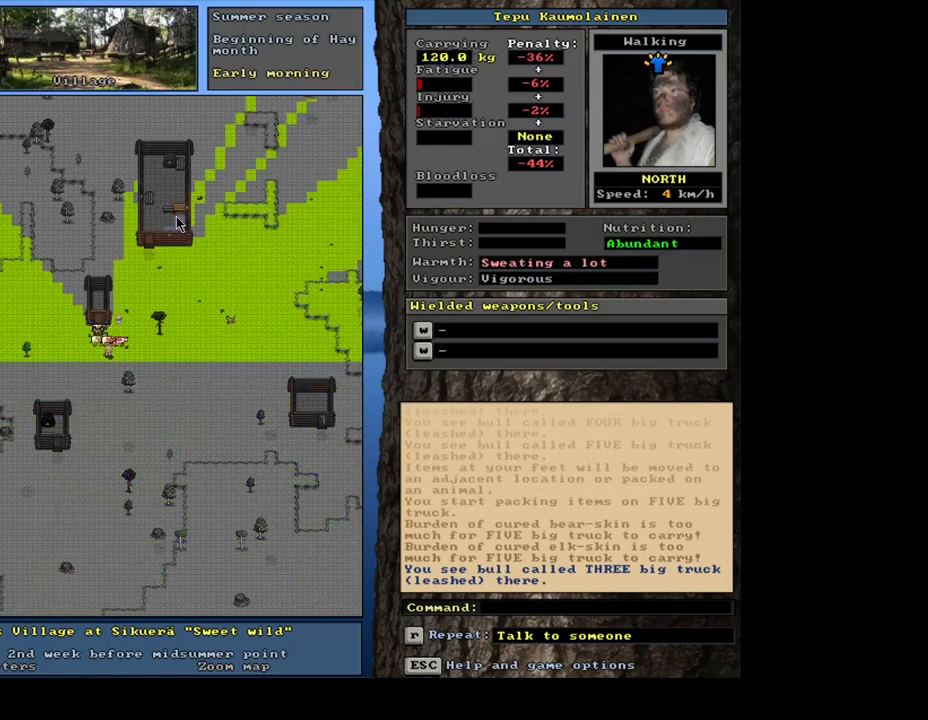
Gameplay with keyboard and mouse; each line is a JSON object with the keys and mouse buttons held at the frame after it. "events" lists presses ("down") and releases ("up") of ".", "/", "0", "1", "2", "3", "4", "5", "6", "7", "8", "9", "a", "alt_l", "alt_r", "b", "backslash", "backspace", "c", "caps_lock", "comma", "ctrl_l", "ctrl_r", "d", "e", "equals", "escape", "f", "f1", "f10", "f11", "f12", "f2", "f3", "f4", "f5", "f6", "f7", "f8", "f9", "g", "h", "i", "j", "k", "l", "lbracket", "left", "m", "minus", "n", "num0", "num1", "num2", "num3", "num4", "num5", "num6", "num7", "num8", "num9", "o", "p", "q", "quote", "r", "rbracket", "return", "right", "s", "semicolon", "shift_l", "shift_r", "space", "super_l", "super_r", "t", "tab", "tilde", "u", "v", "w", "x", "y", "z", "mouse_left", "mouse_wheel", "mouse_right", "mouse_mb4" and "mouse_mb5" between this image and that frame as [ms after this image, input, new state], when the widget could be followed in between; "down" and "up" appear only as held states. "mouse_left", "mouse_wheel", "mouse_right", "mouse_mb4", "mouse_mb5" = the "left", "wheel", "right", "mb4", "mb5" buttons of the "mouse" list. No other keys are recorded. "wheel" means that the mouse wheel is clicked or scrolled. Mouse movement is not recorded. Not read: other_keys.
{"keys": ["f3"], "mouse": [], "events": [[417, "f3", "down"]]}
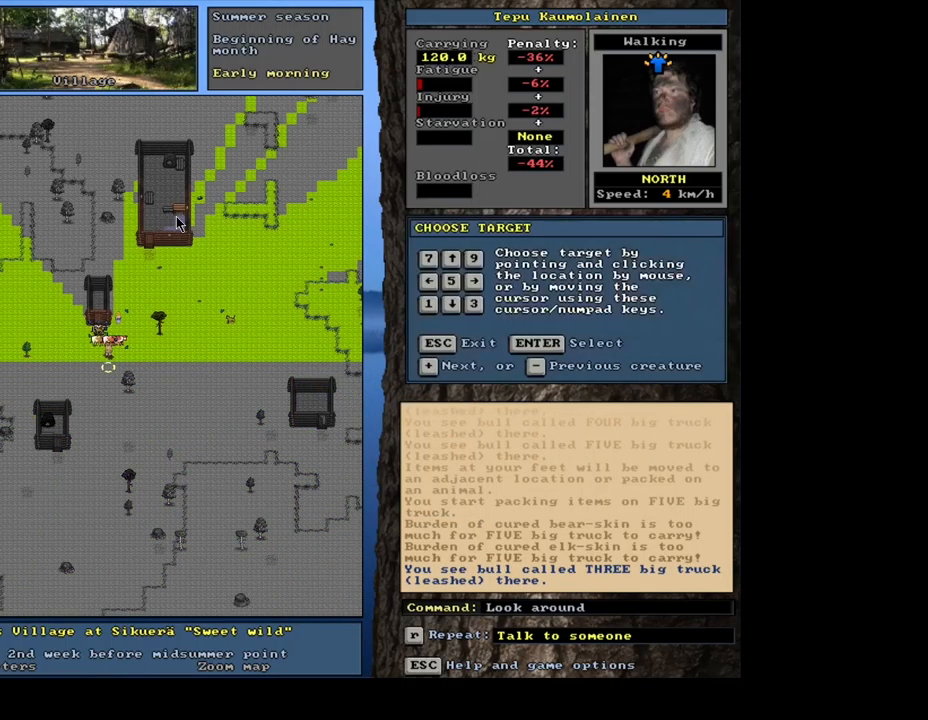
{"keys": [], "mouse": [], "events": [[17, "f3", "up"], [50, "num8", "down"], [84, "num4", "down"], [117, "num8", "up"], [200, "num4", "up"], [217, "num8", "down"], [317, "num8", "up"], [384, "num8", "down"], [484, "num8", "up"]]}
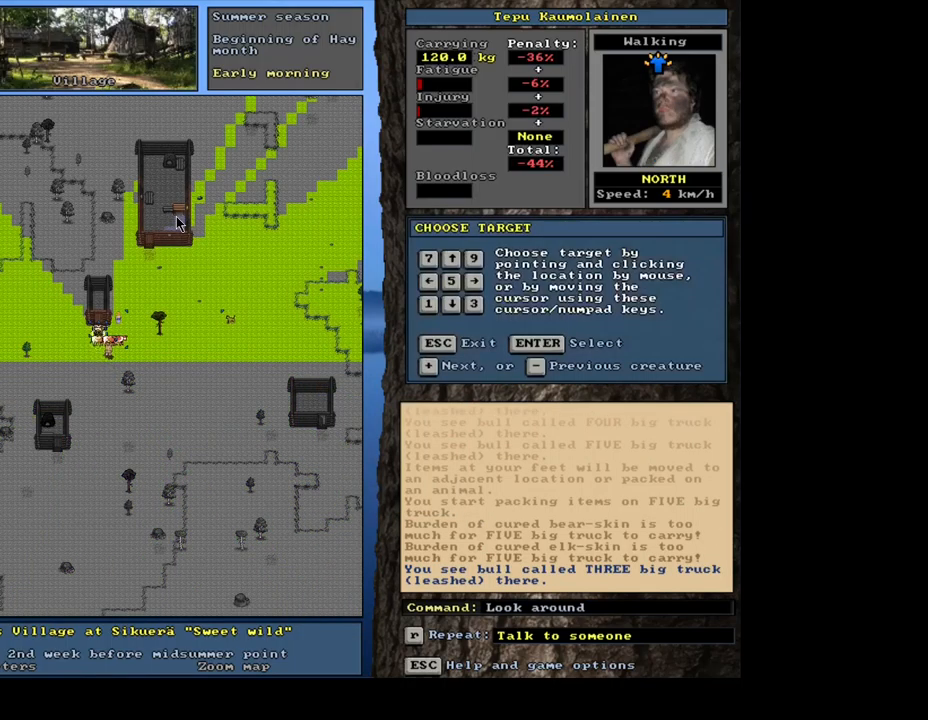
{"keys": [], "mouse": [], "events": [[84, "num8", "down"], [167, "num8", "up"], [367, "num2", "down"], [434, "num2", "up"]]}
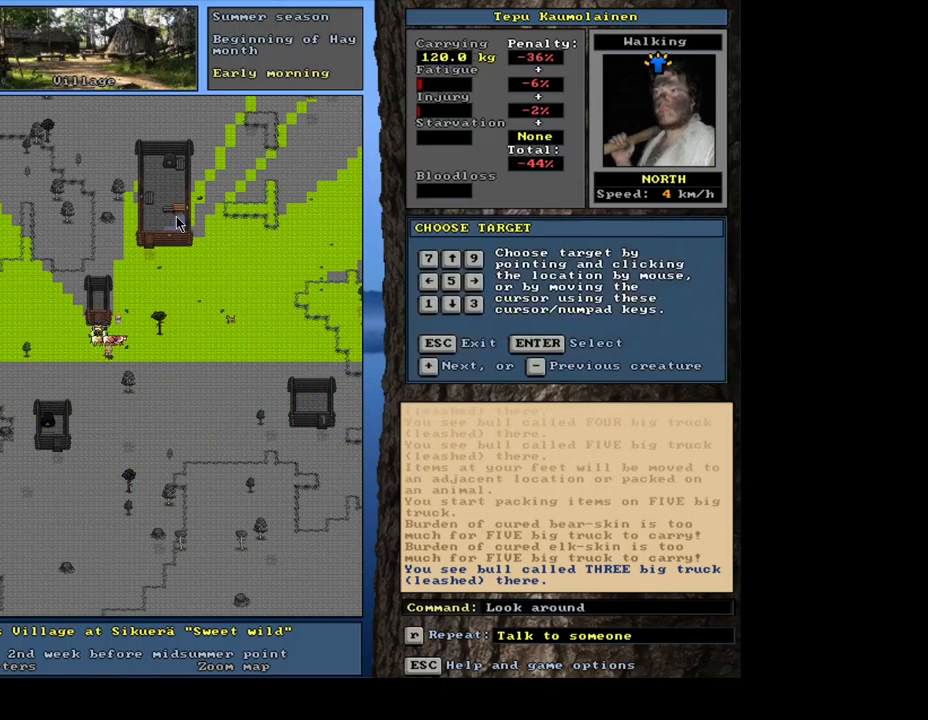
{"keys": [], "mouse": [], "events": []}
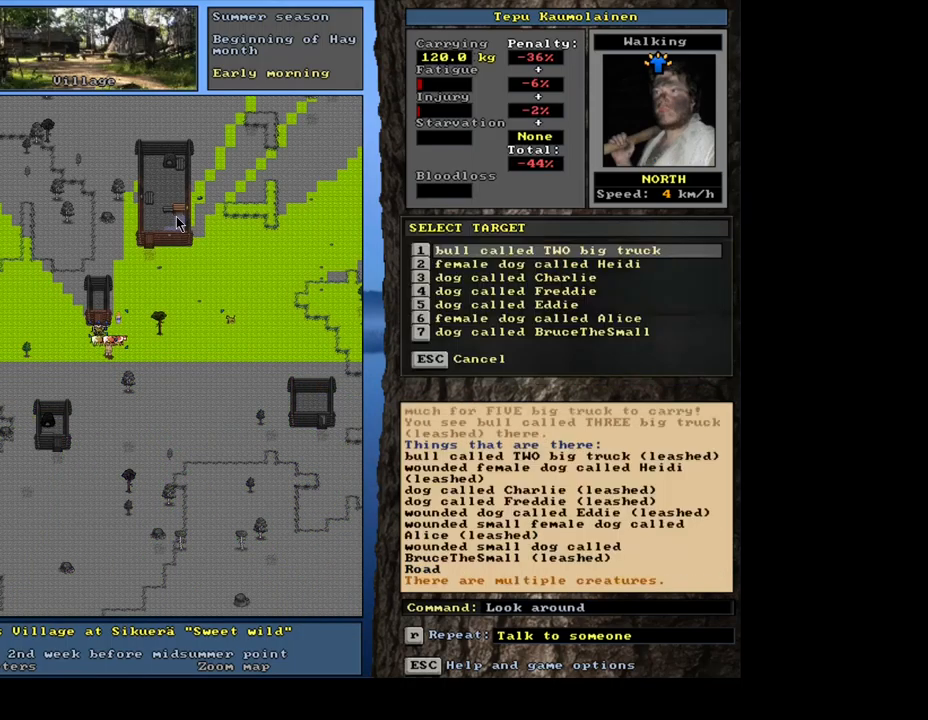
{"keys": [], "mouse": [], "events": []}
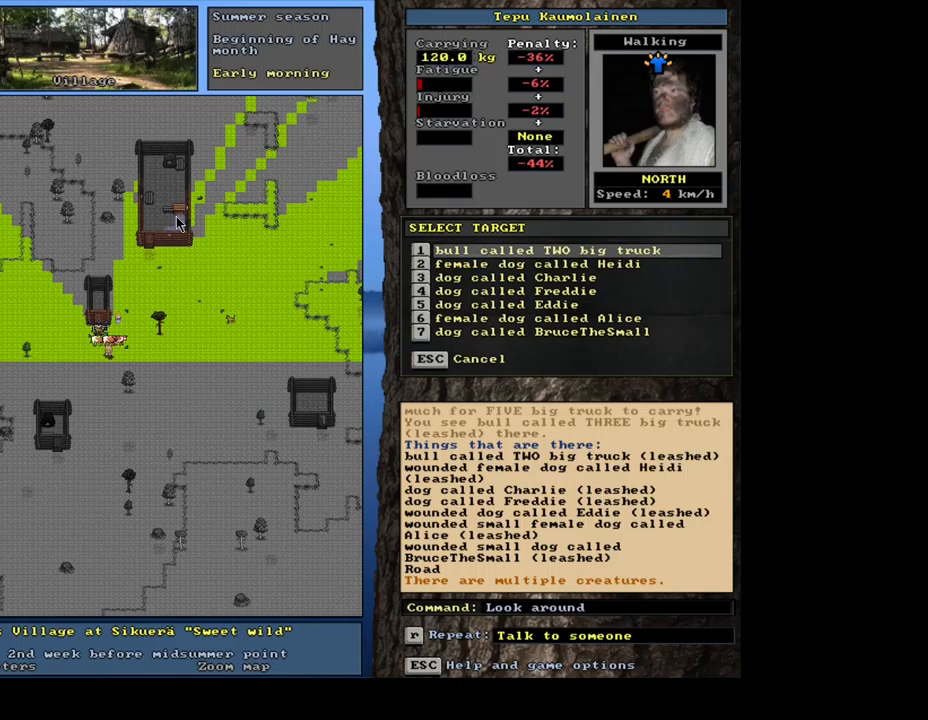
{"keys": [], "mouse": [], "events": [[150, "escape", "down"], [233, "escape", "up"], [317, "escape", "down"], [417, "escape", "up"]]}
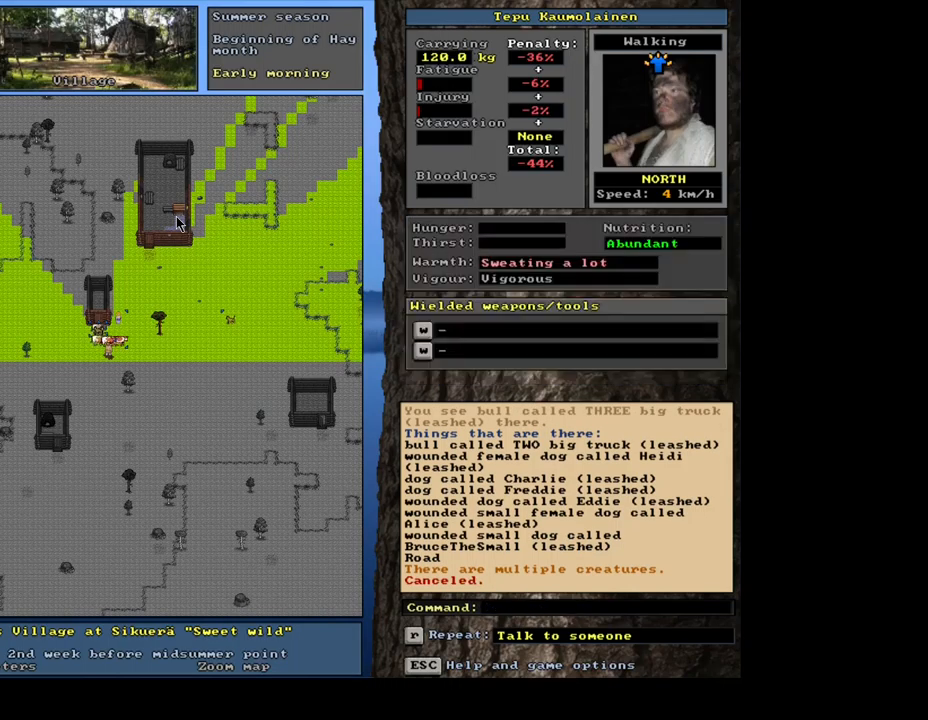
{"keys": ["ctrl_l"], "mouse": [], "events": [[167, "ctrl_l", "down"], [217, "num2", "down"], [350, "num2", "up"]]}
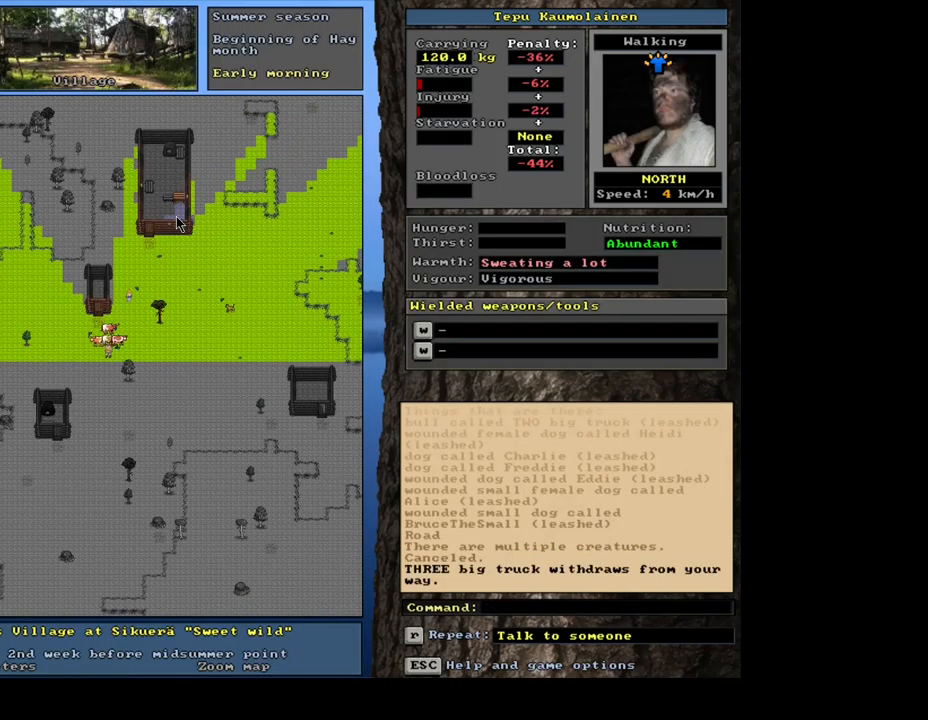
{"keys": [], "mouse": [], "events": [[83, "num8", "down"], [200, "num8", "up"], [367, "ctrl_l", "up"]]}
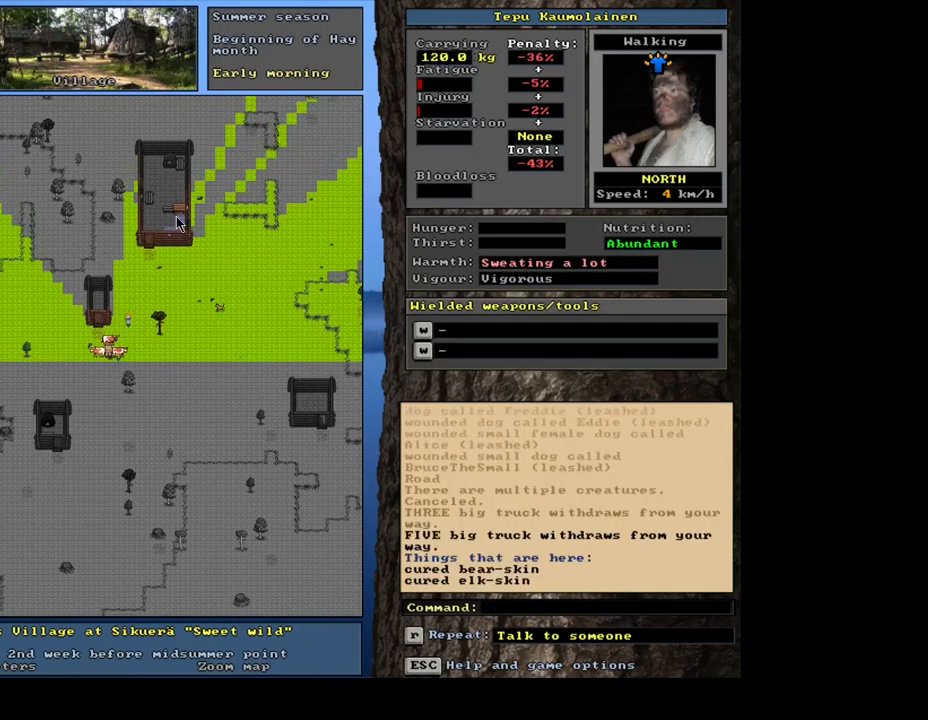
{"keys": [], "mouse": [], "events": []}
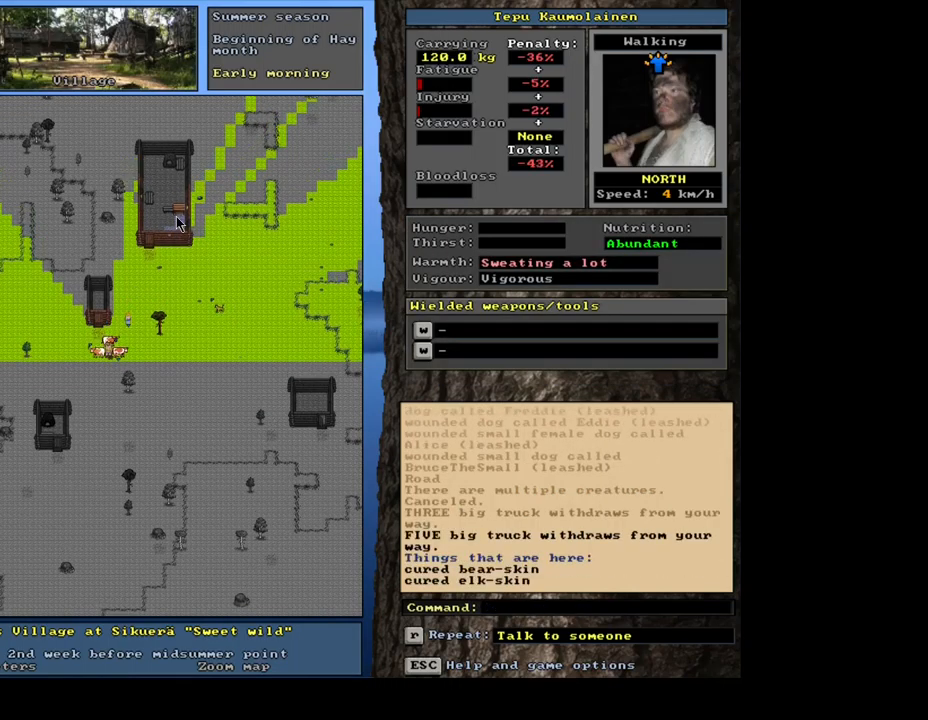
{"keys": [], "mouse": [], "events": [[300, "f3", "down"], [417, "f3", "up"], [417, "num4", "down"], [500, "num4", "up"]]}
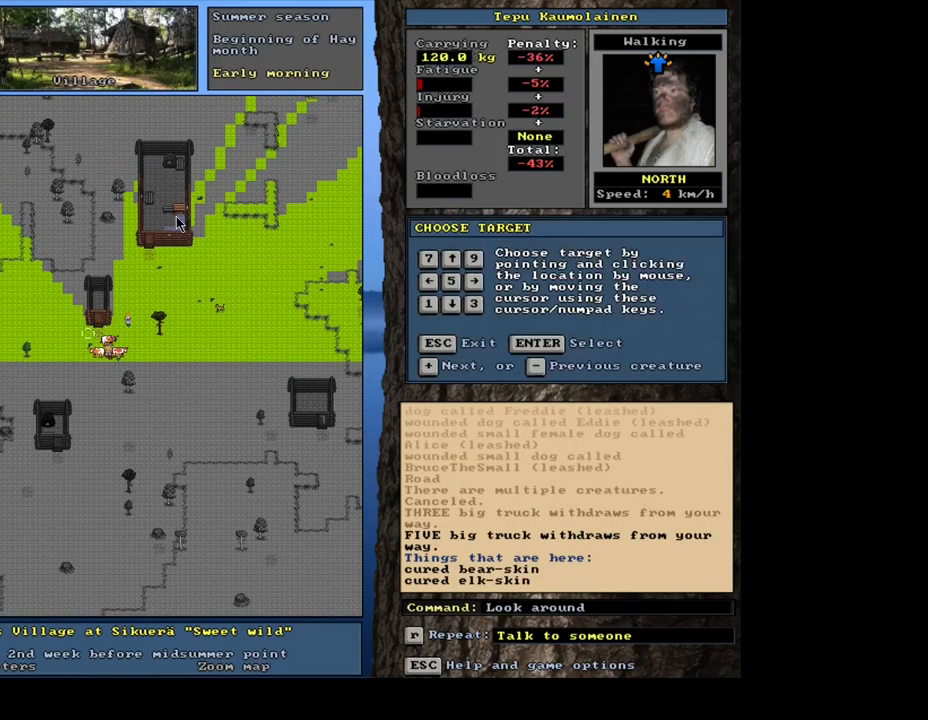
{"keys": ["num2"], "mouse": [], "events": [[233, "num2", "down"], [367, "num2", "up"], [450, "num2", "down"]]}
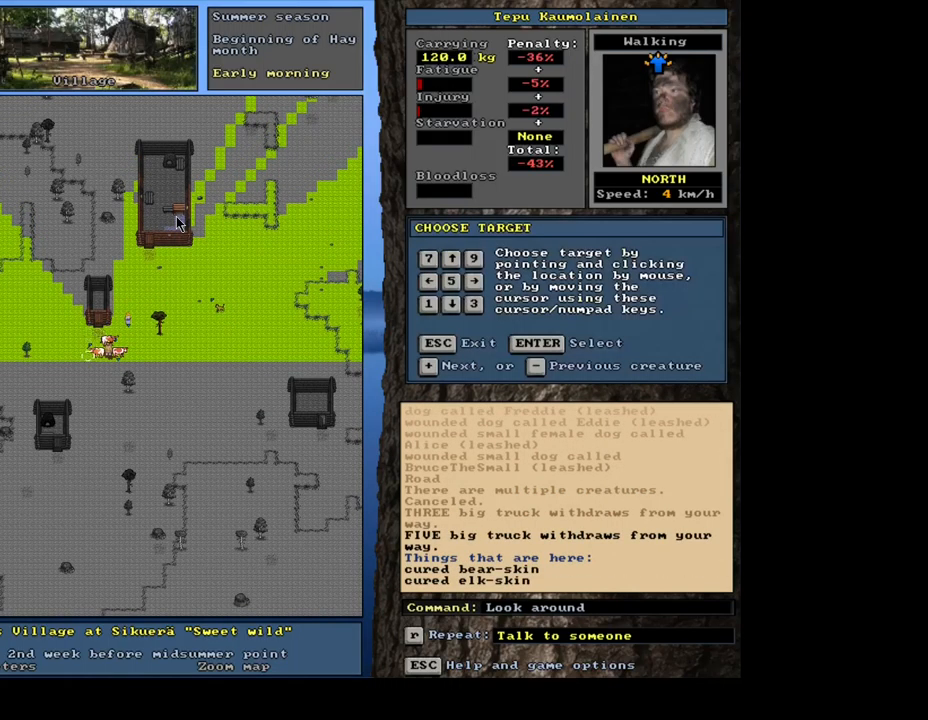
{"keys": [], "mouse": [], "events": [[17, "num2", "up"], [83, "num6", "down"], [167, "num6", "up"], [367, "num8", "down"], [467, "num8", "up"]]}
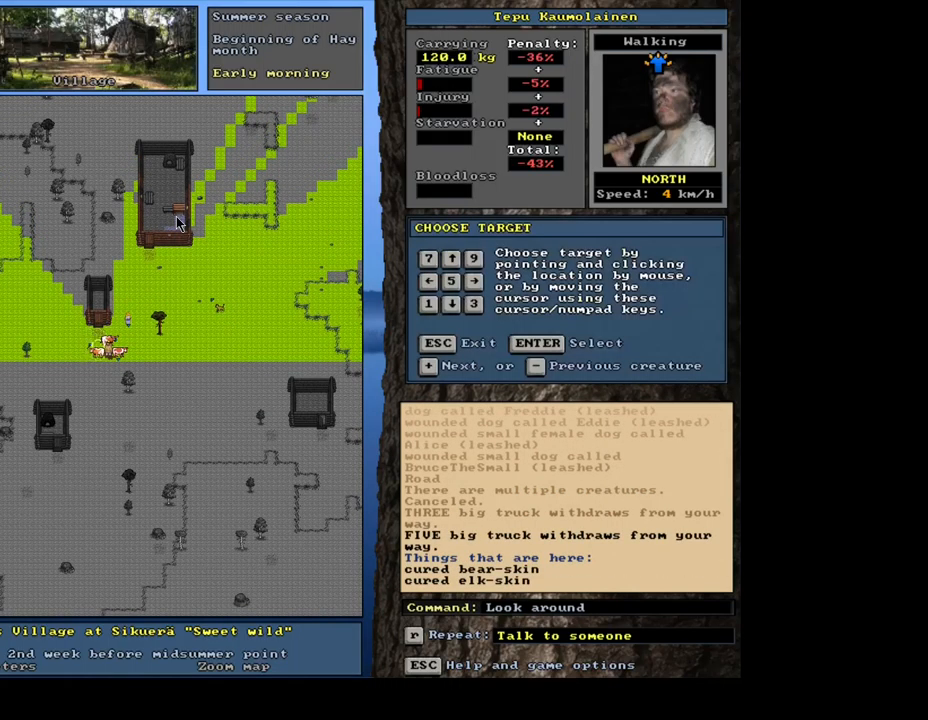
{"keys": [], "mouse": [], "events": [[17, "num6", "down"], [117, "num6", "up"]]}
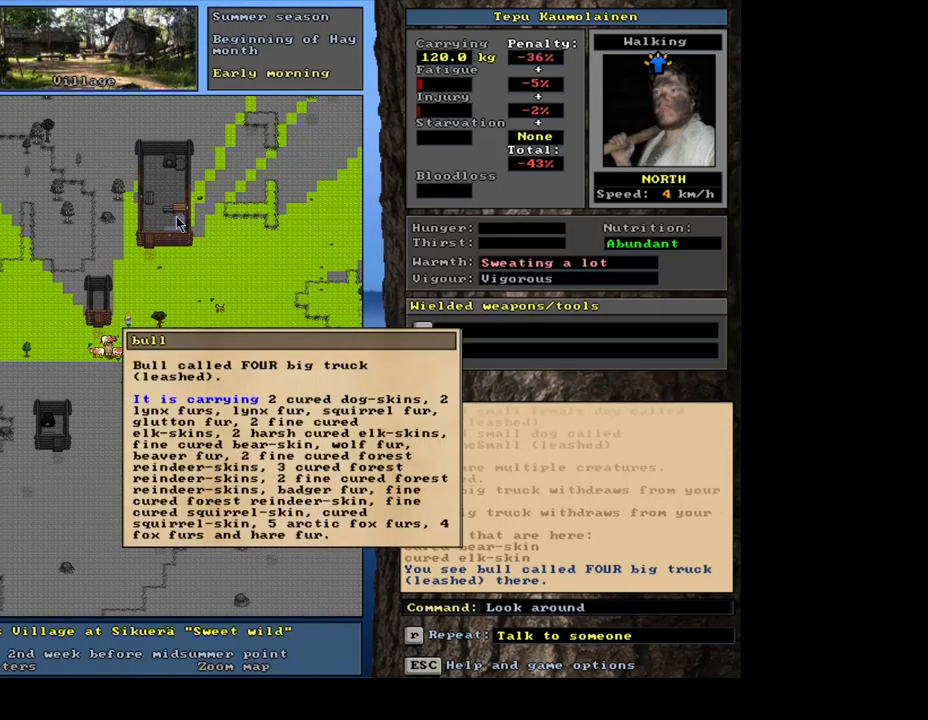
{"keys": [], "mouse": [], "events": []}
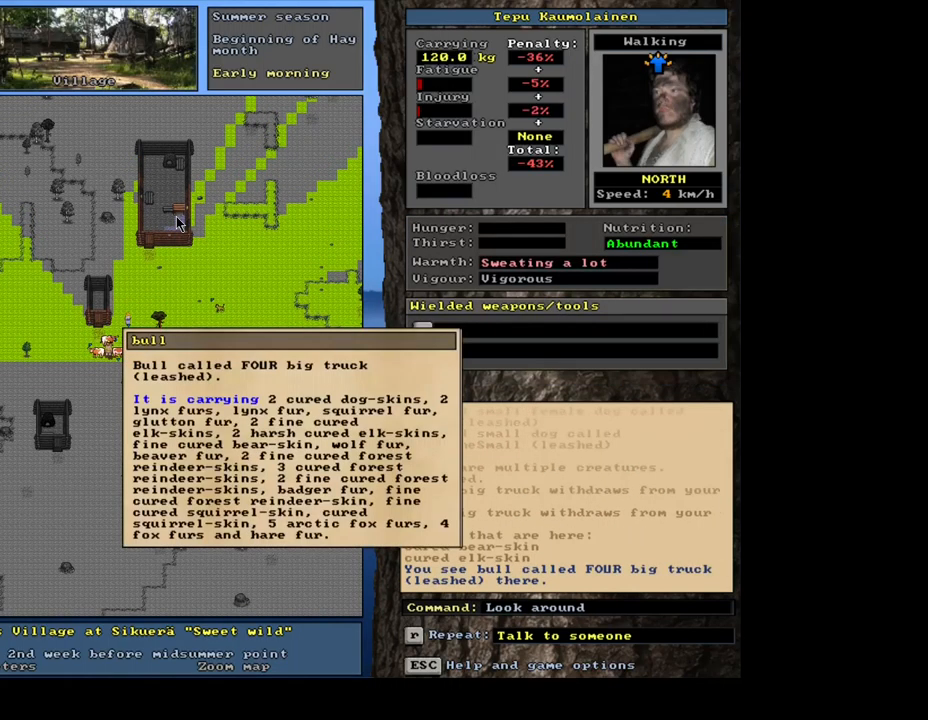
{"keys": [], "mouse": [], "events": [[17, "escape", "down"], [150, "escape", "up"], [150, "num2", "down"], [200, "num4", "down"], [283, "num2", "up"], [300, "num4", "up"]]}
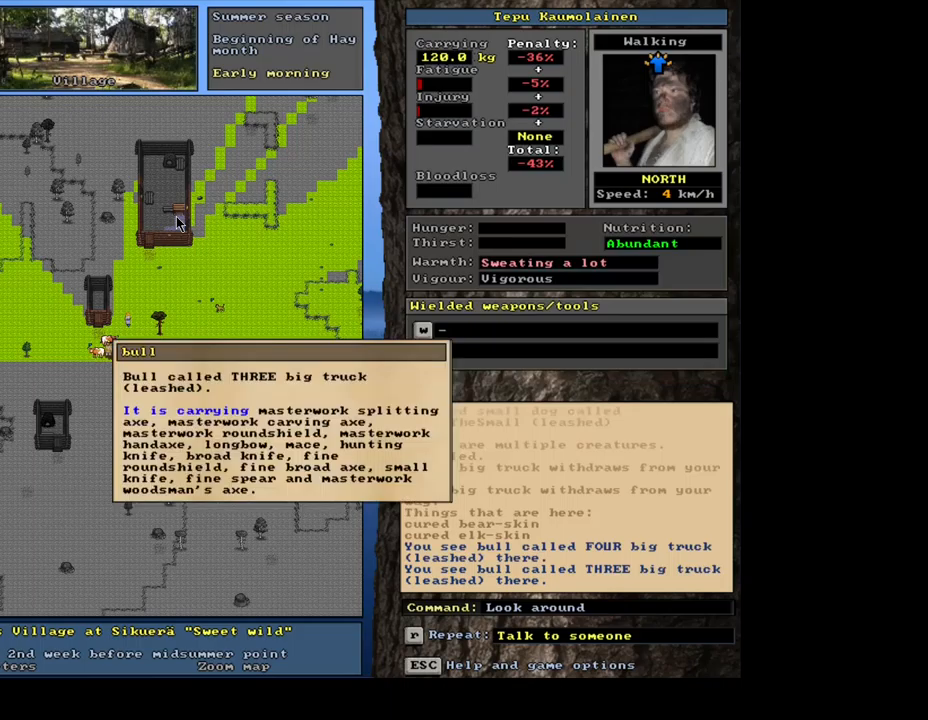
{"keys": ["escape"], "mouse": [], "events": [[484, "escape", "down"]]}
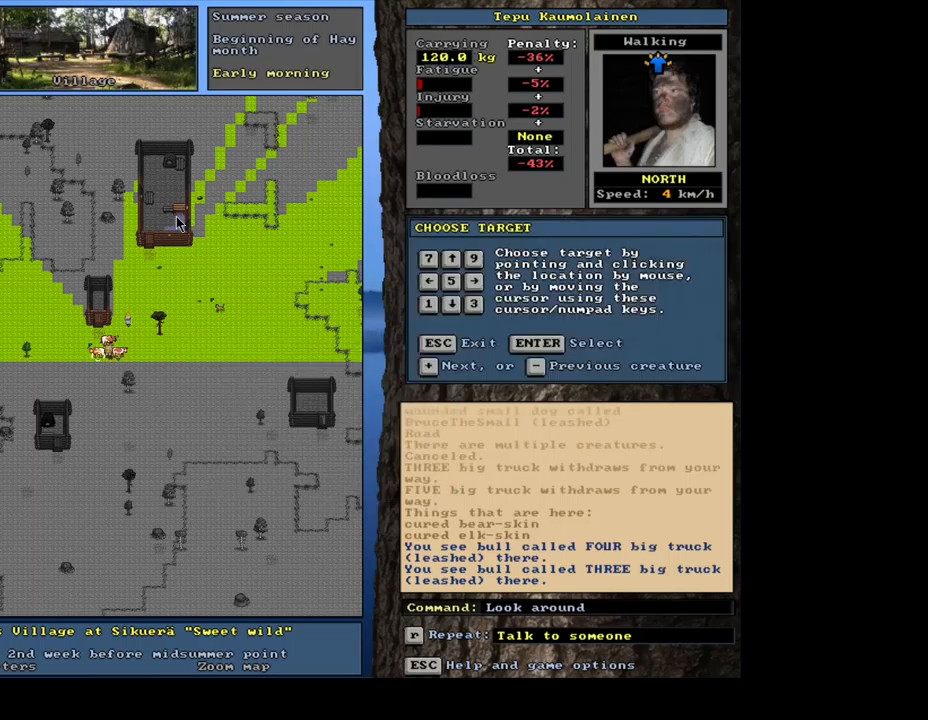
{"keys": [], "mouse": [], "events": [[100, "num6", "down"], [117, "escape", "up"], [167, "num6", "up"], [250, "num6", "down"], [334, "num6", "up"]]}
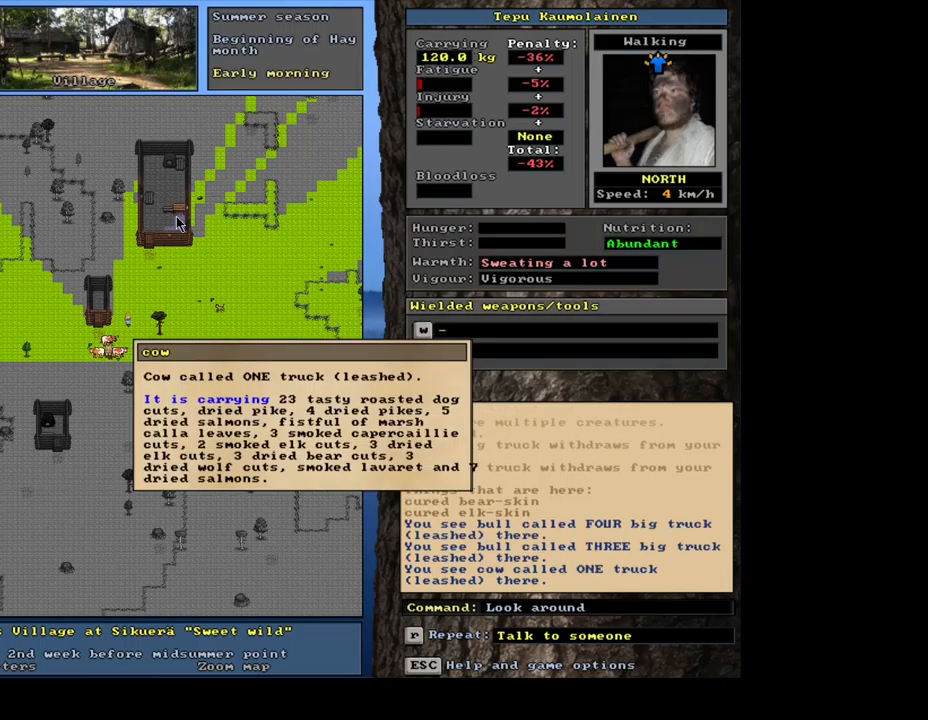
{"keys": ["escape"], "mouse": [], "events": [[400, "escape", "down"]]}
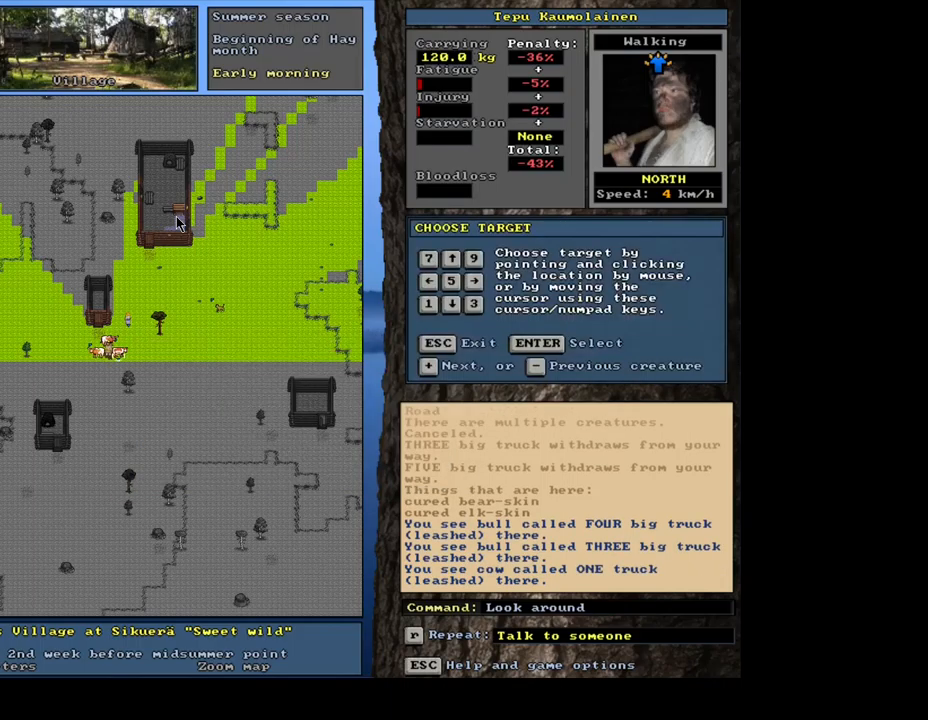
{"keys": [], "mouse": [], "events": [[50, "escape", "up"], [134, "escape", "down"], [217, "num3", "down"], [234, "escape", "up"], [300, "num3", "up"]]}
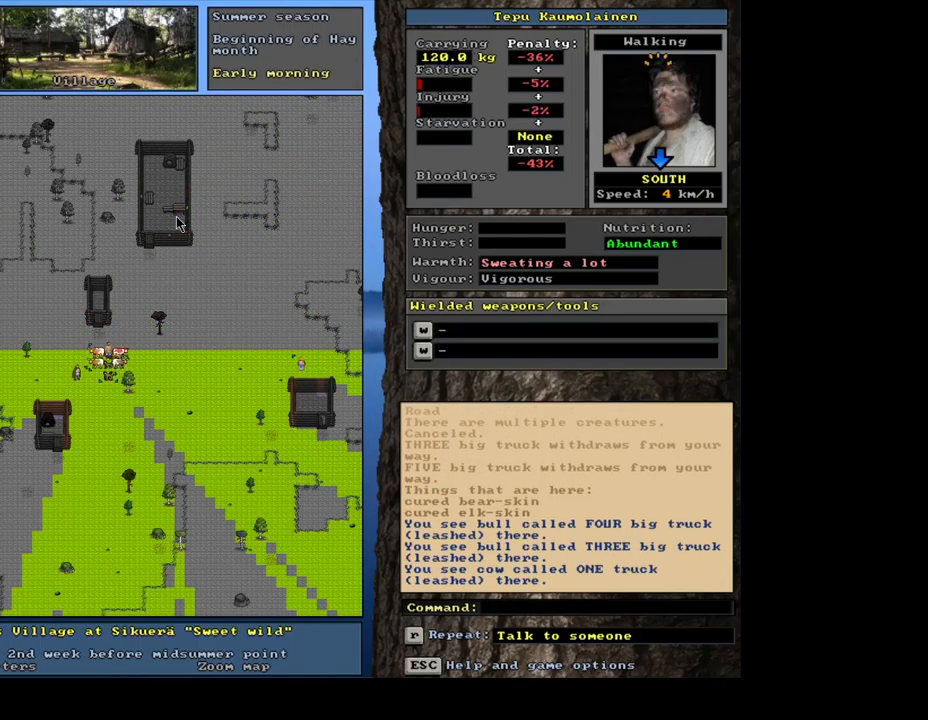
{"keys": [], "mouse": [], "events": [[84, "f3", "down"], [217, "f3", "up"]]}
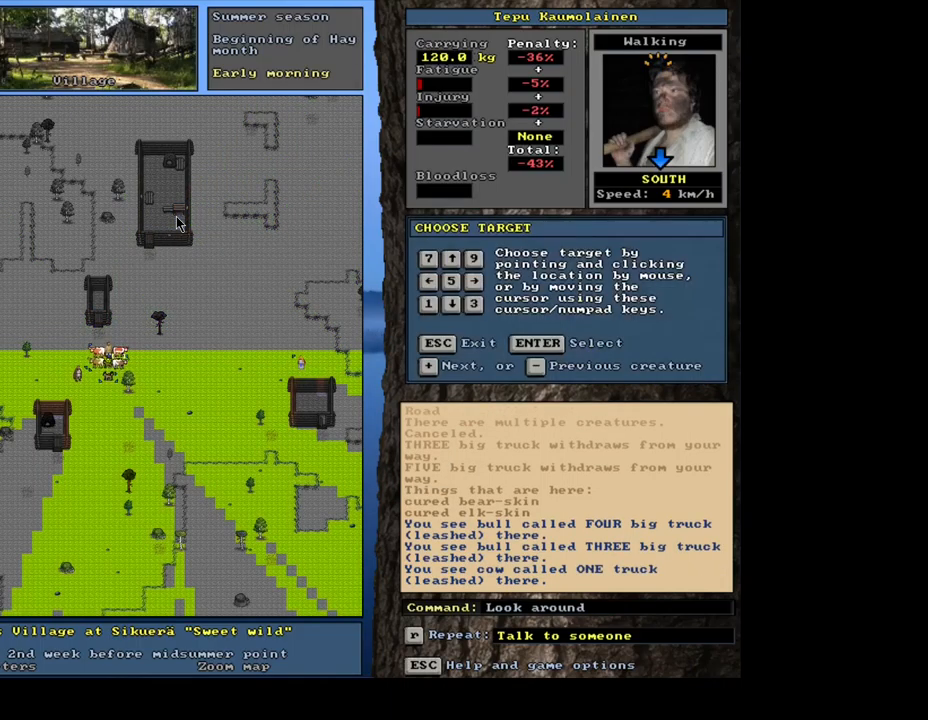
{"keys": [], "mouse": [], "events": [[100, "num2", "down"], [150, "num2", "up"]]}
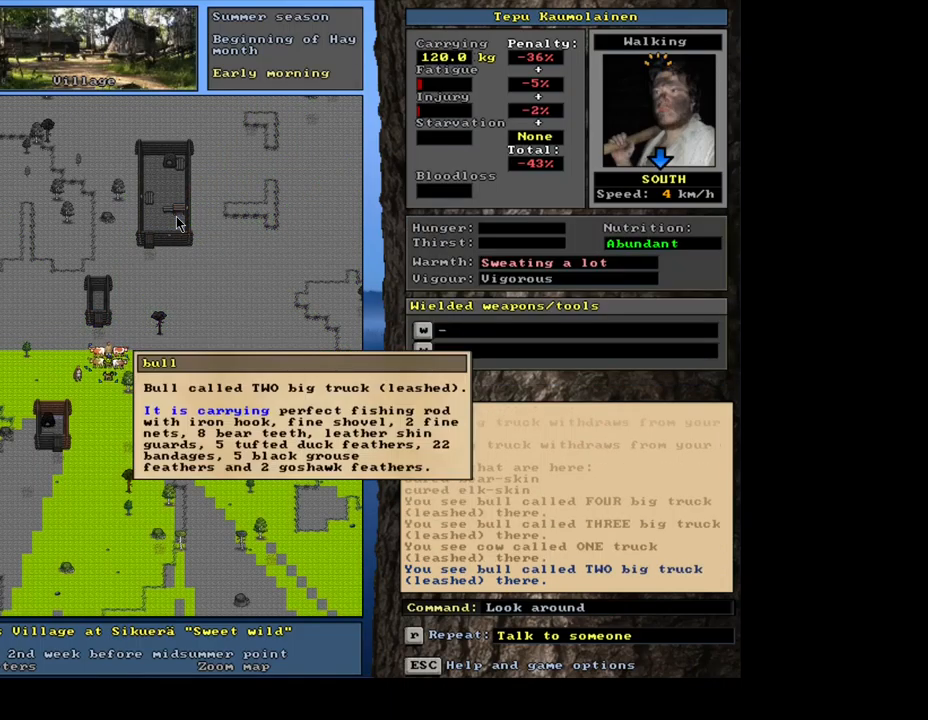
{"keys": [], "mouse": [], "events": []}
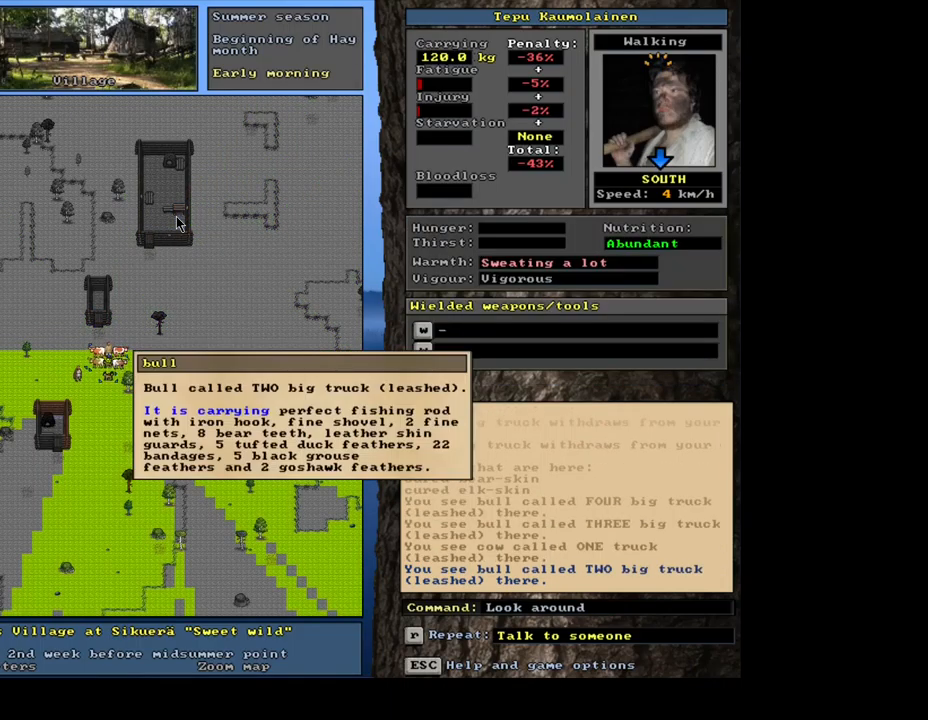
{"keys": ["p"], "mouse": [], "events": [[17, "escape", "down"], [117, "escape", "up"], [200, "escape", "down"], [284, "escape", "up"], [500, "p", "down"]]}
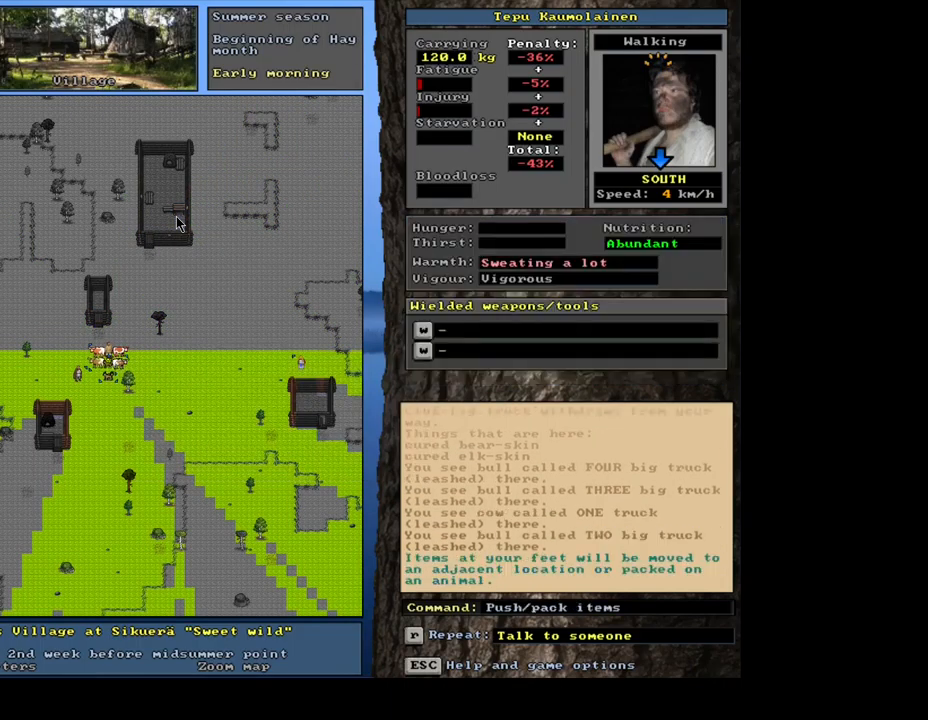
{"keys": [], "mouse": [], "events": [[134, "p", "up"], [217, "num3", "down"], [317, "num3", "up"]]}
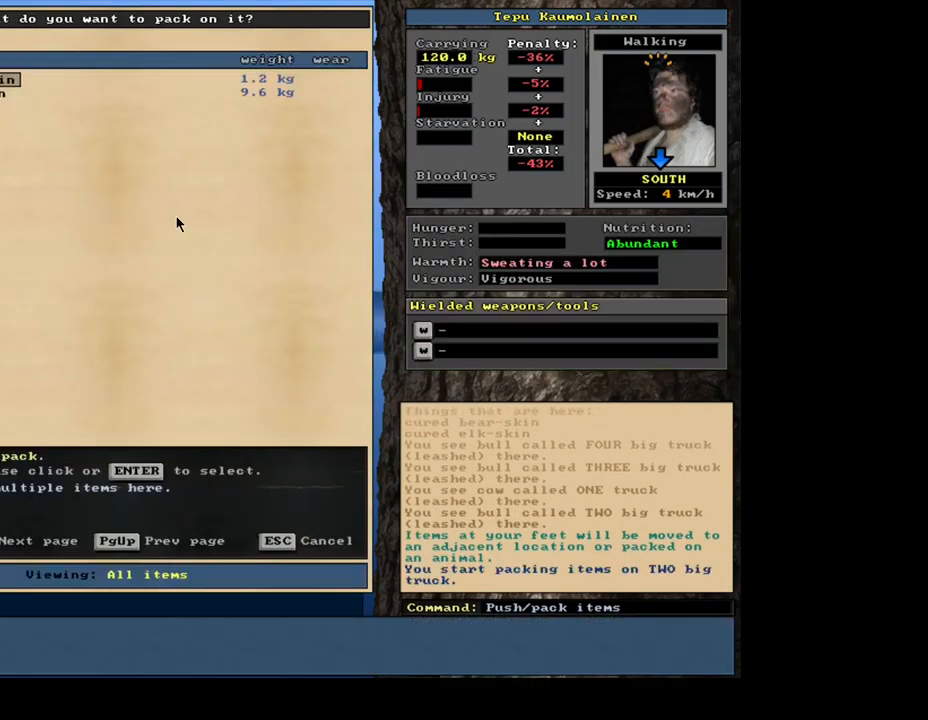
{"keys": ["shift_l"], "mouse": [], "events": [[384, "shift_l", "down"]]}
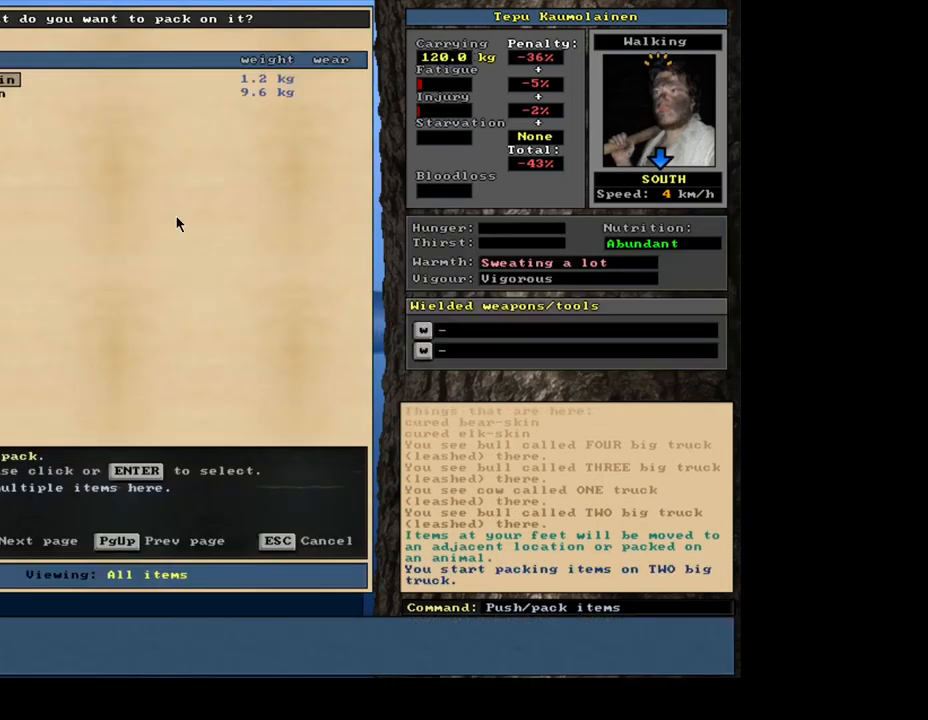
{"keys": [], "mouse": [], "events": [[33, "equals", "down"], [116, "equals", "up"], [166, "shift_l", "up"], [216, "space", "down"], [316, "space", "up"]]}
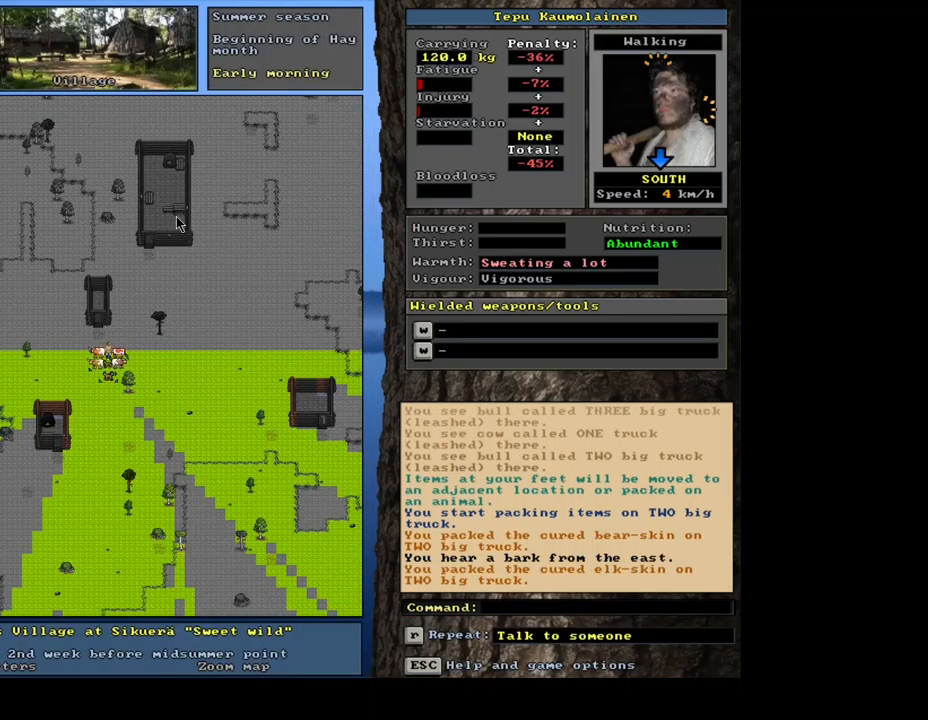
{"keys": [], "mouse": [], "events": []}
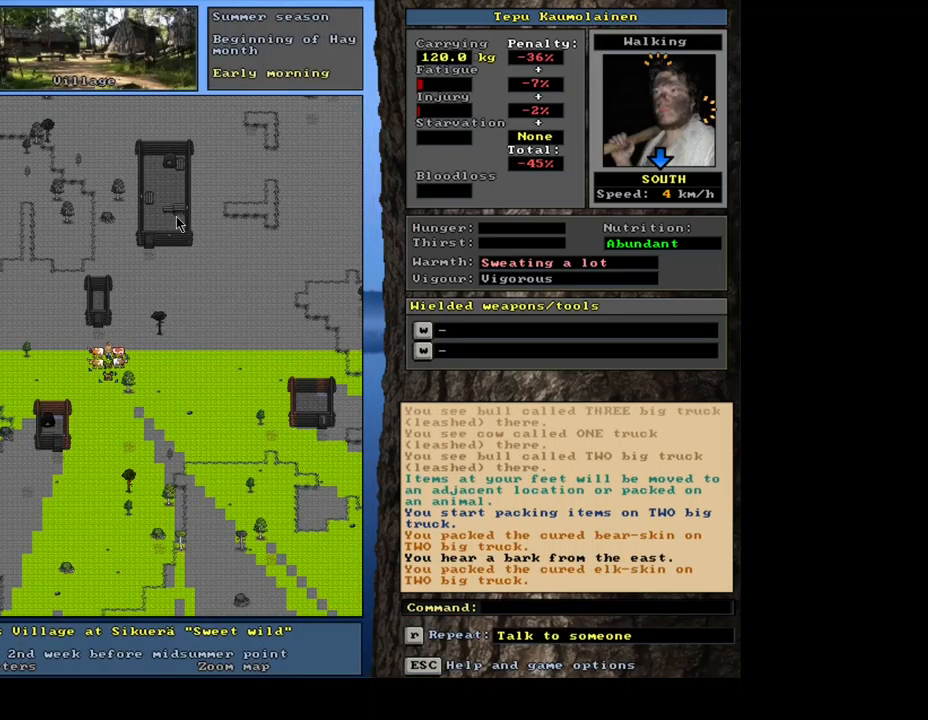
{"keys": [], "mouse": [], "events": [[34, "shift_l", "down"], [267, "g", "down"], [367, "g", "up"], [400, "shift_l", "up"]]}
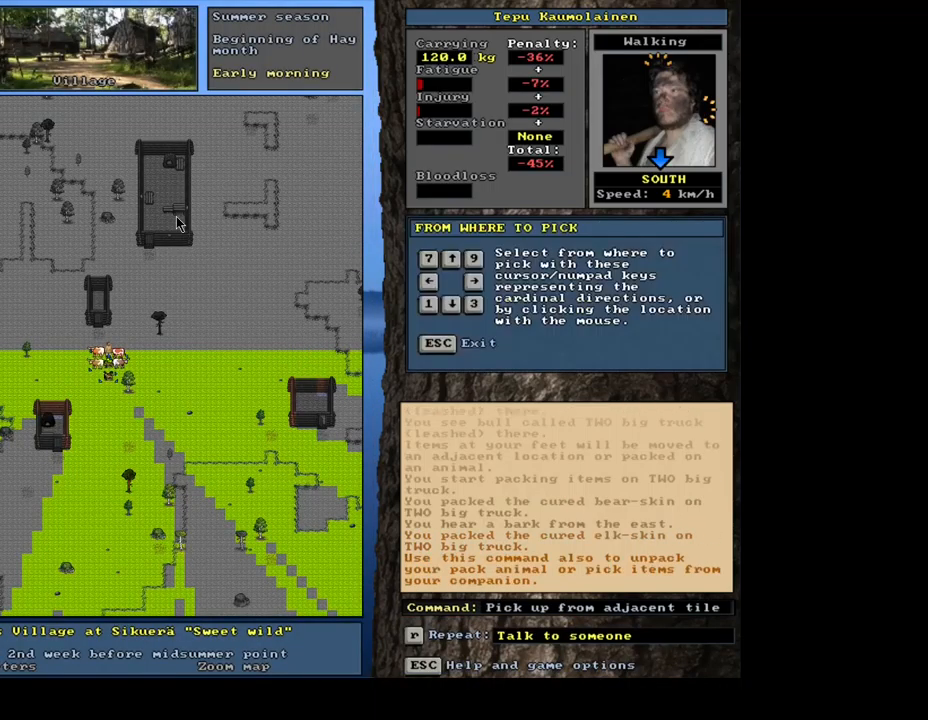
{"keys": [], "mouse": [], "events": [[67, "3", "down"], [167, "3", "up"]]}
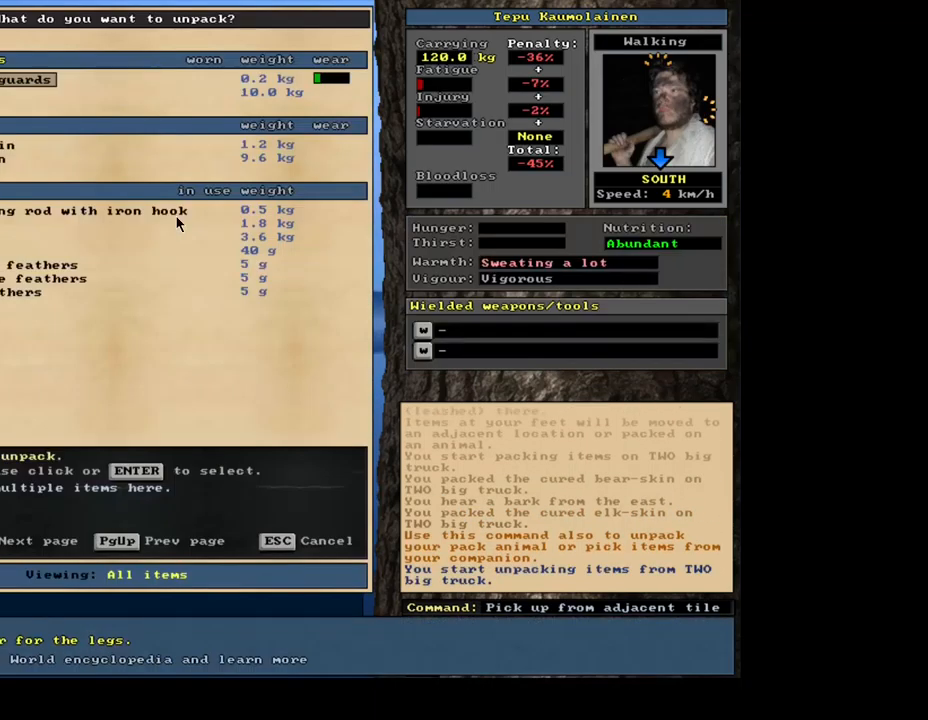
{"keys": [], "mouse": [], "events": []}